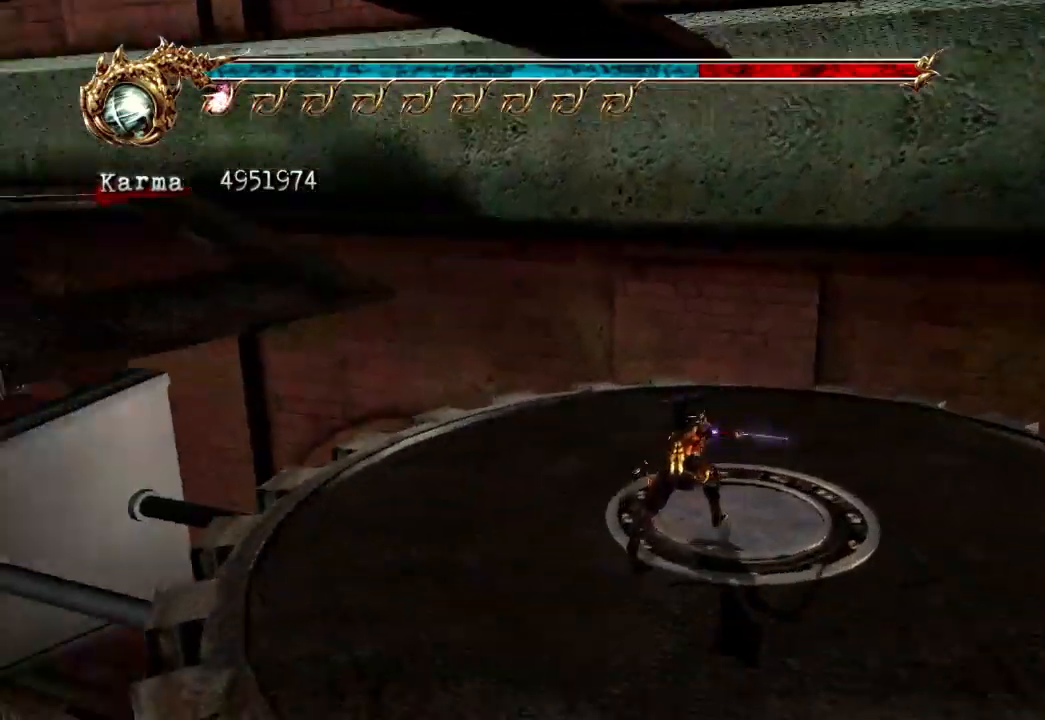
Gameplay with a controller (Xbox layout); each line is a JSON object with the inputs held at the frame after it. "events" lists button and stick changes between this image and that frame as [ms after this image, input, new state], when the widget could be followed in between. Not read: L3 R3.
{"buttons": ["L2"], "left_stick": "up", "right_stick": "center", "events": [[150, "right_stick", "center"], [367, "L2", "down"]]}
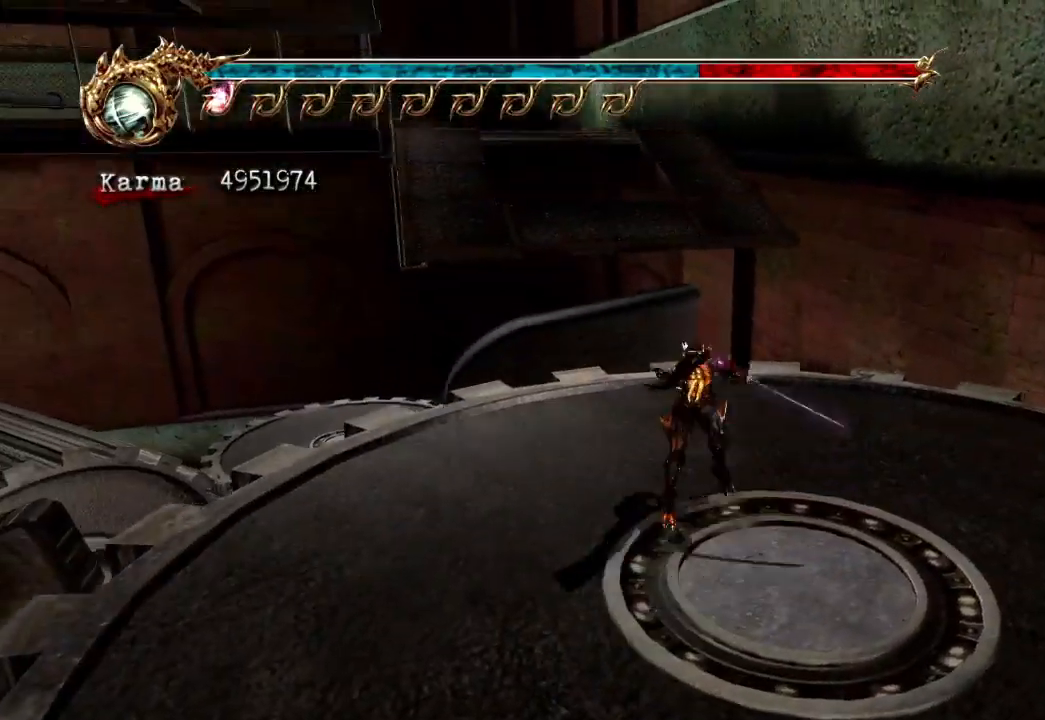
{"buttons": ["A"], "left_stick": "up", "right_stick": "center", "events": [[17, "left_stick", "up-left"], [33, "L2", "up"], [117, "right_stick", "right"], [233, "right_stick", "center"], [400, "left_stick", "up"], [483, "A", "down"]]}
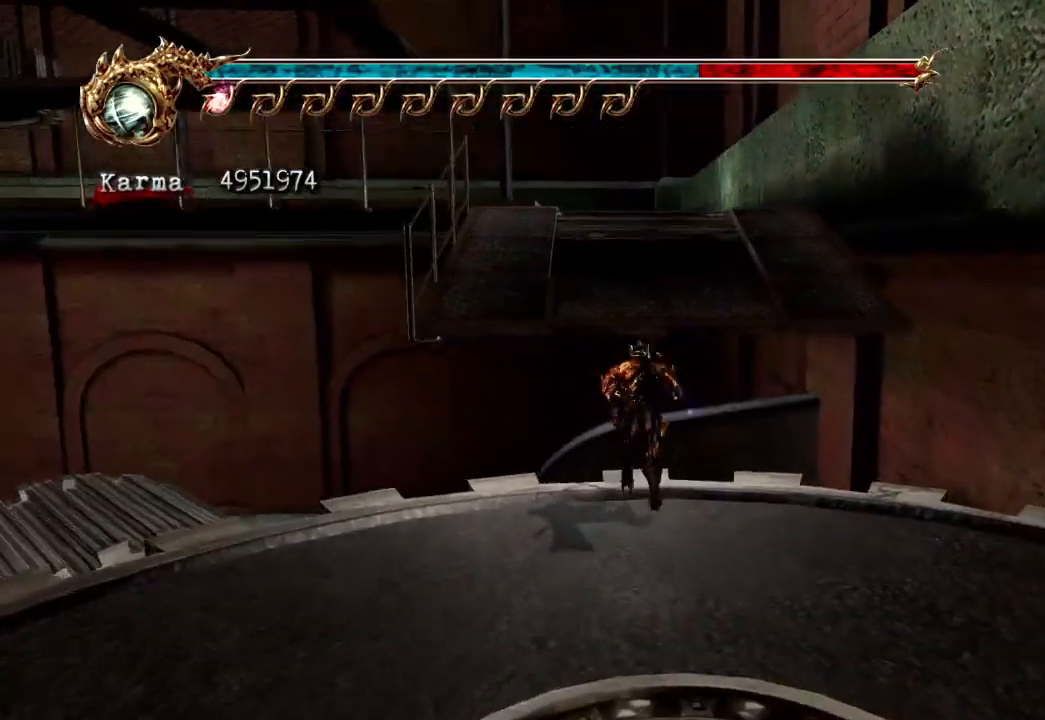
{"buttons": ["L2"], "left_stick": "up", "right_stick": "center", "events": [[300, "A", "up"], [450, "L2", "down"]]}
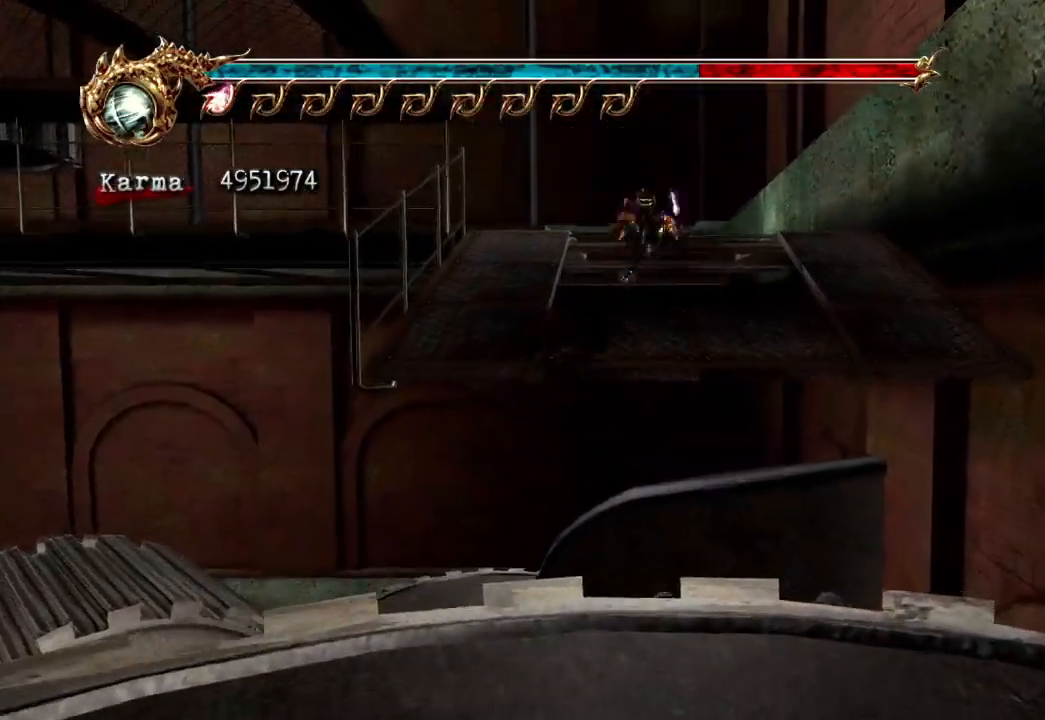
{"buttons": [], "left_stick": "left", "right_stick": "center", "events": [[100, "A", "down"], [100, "left_stick", "up-left"], [233, "A", "up"], [233, "L2", "up"], [333, "left_stick", "left"]]}
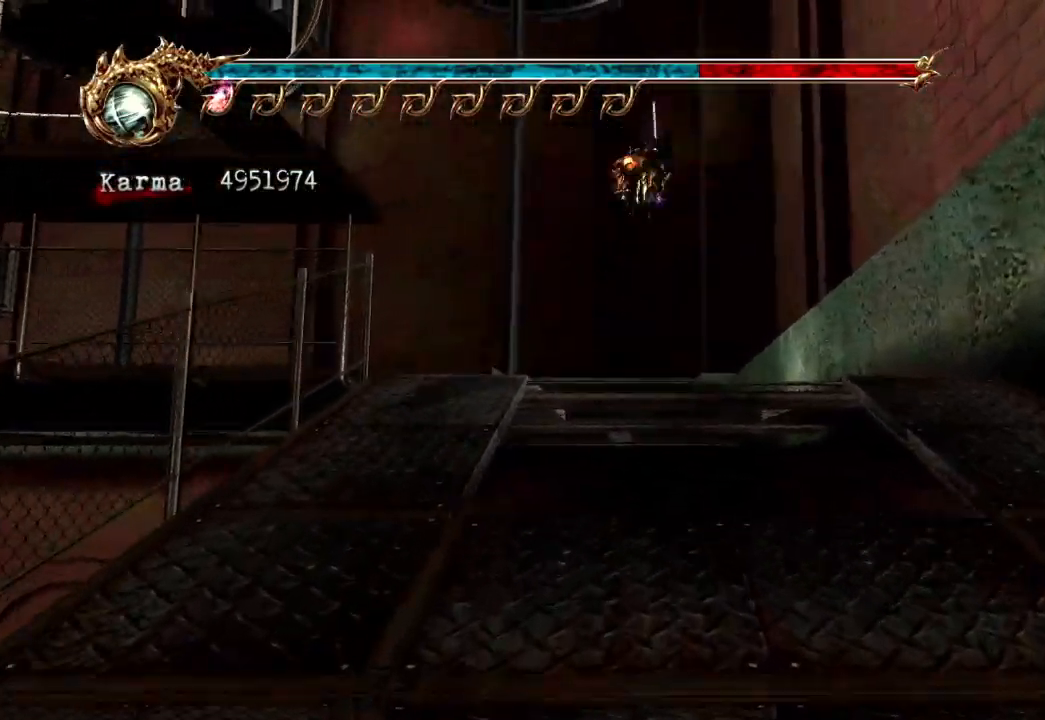
{"buttons": ["A", "L2", "R2"], "left_stick": "left", "right_stick": "center", "events": [[250, "L2", "down"], [433, "A", "down"], [433, "R2", "down"]]}
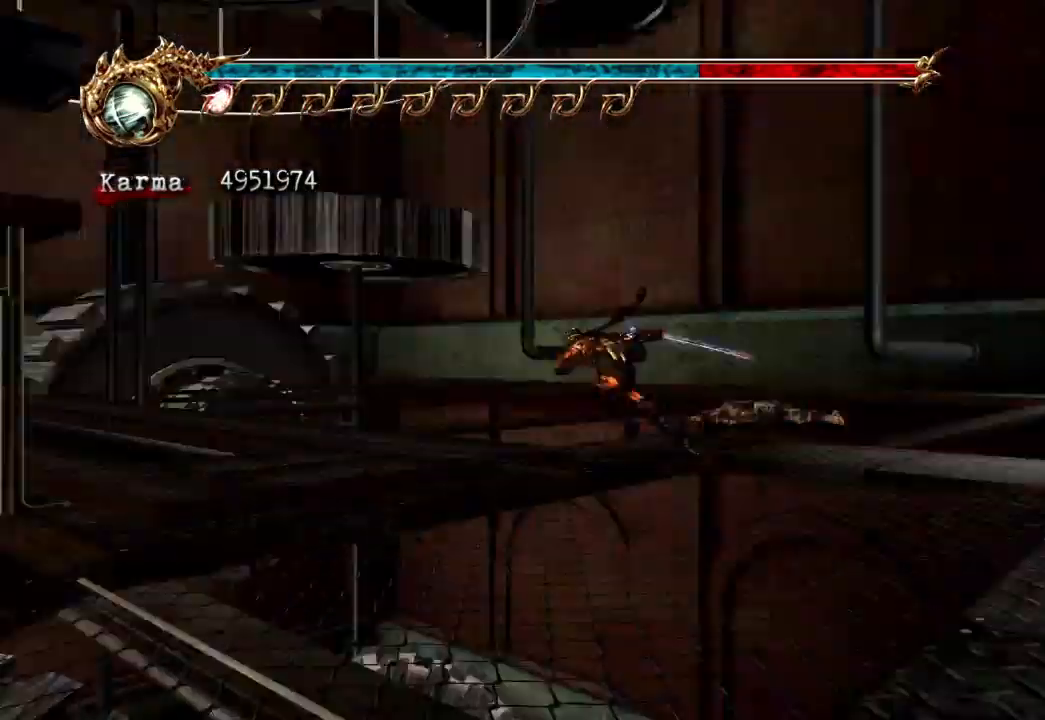
{"buttons": [], "left_stick": "up", "right_stick": "center", "events": [[17, "left_stick", "up-left"], [117, "A", "up"], [117, "L2", "up"], [117, "R2", "up"], [117, "left_stick", "center"], [250, "left_stick", "up"]]}
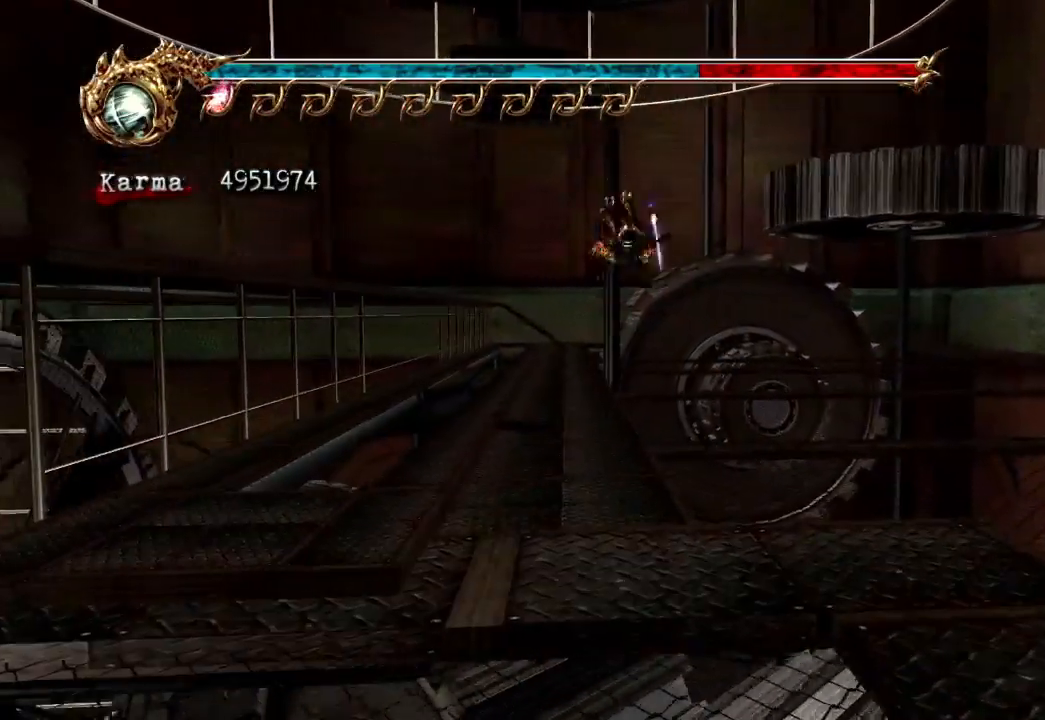
{"buttons": [], "left_stick": "up", "right_stick": "center", "events": [[50, "right_stick", "down-right"], [83, "L2", "down"], [133, "right_stick", "center"], [317, "L2", "up"], [333, "A", "down"], [433, "A", "up"]]}
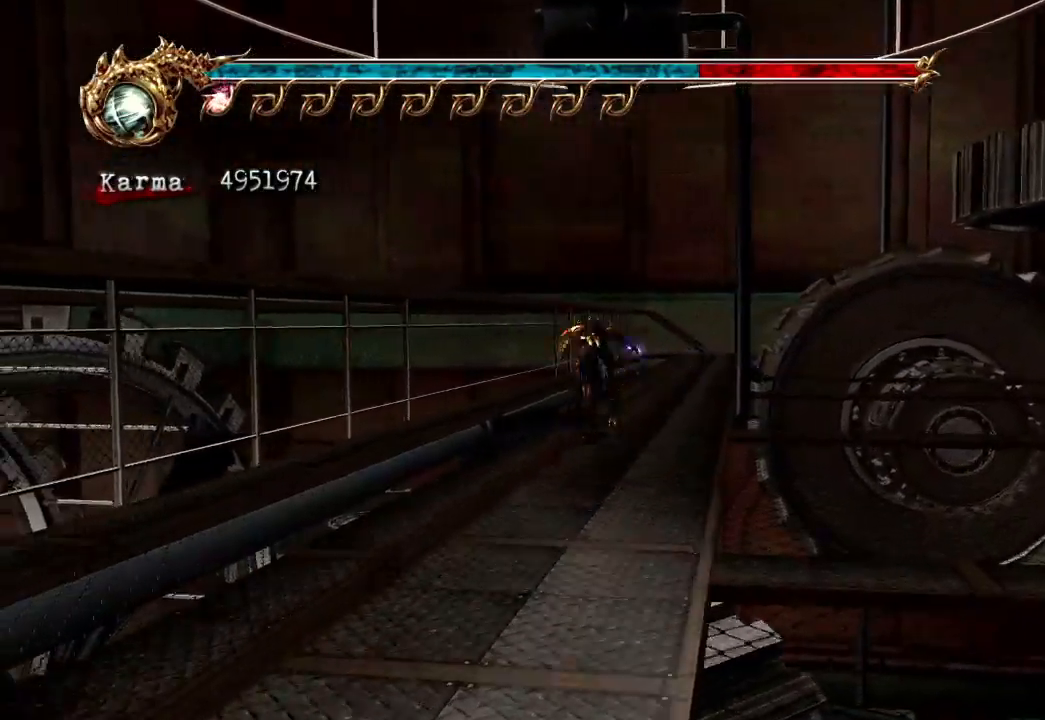
{"buttons": ["L2"], "left_stick": "up", "right_stick": "center", "events": [[83, "right_stick", "left"], [250, "right_stick", "center"], [450, "L2", "down"]]}
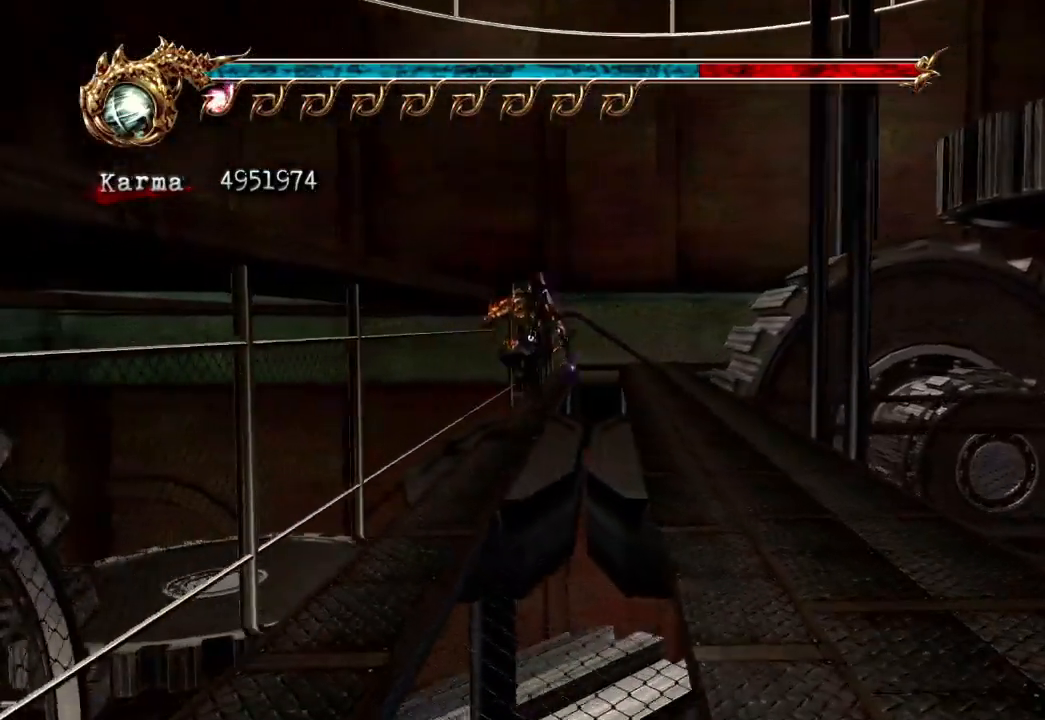
{"buttons": [], "left_stick": "up", "right_stick": "center", "events": [[100, "A", "down"], [300, "A", "up"], [433, "L2", "up"]]}
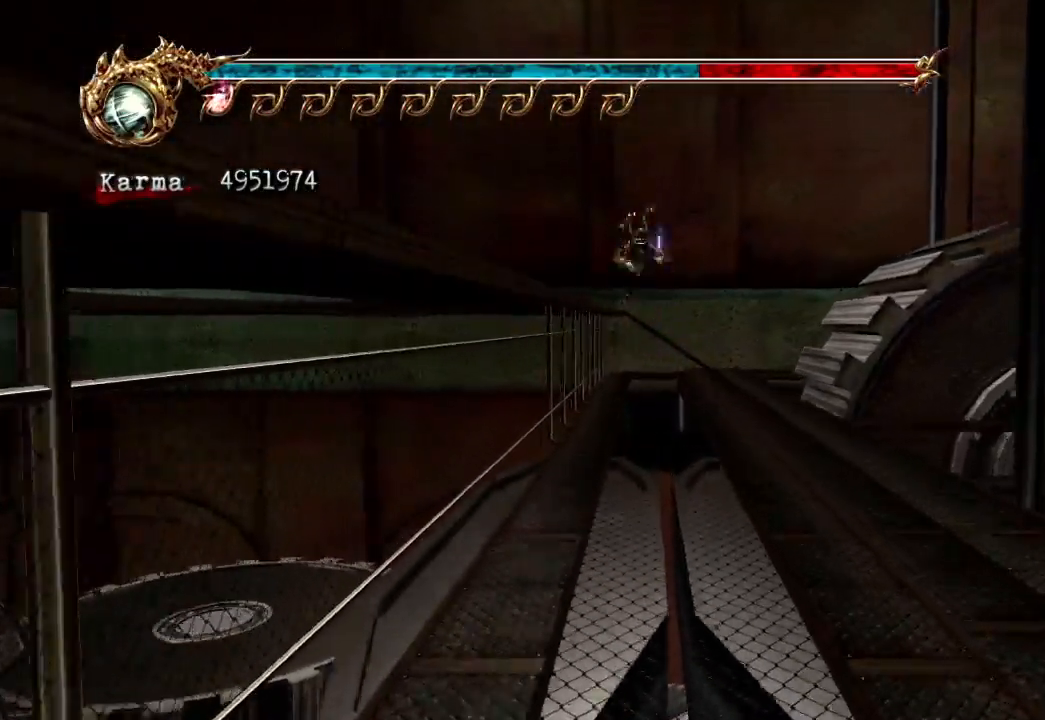
{"buttons": [], "left_stick": "up", "right_stick": "left", "events": [[483, "right_stick", "left"]]}
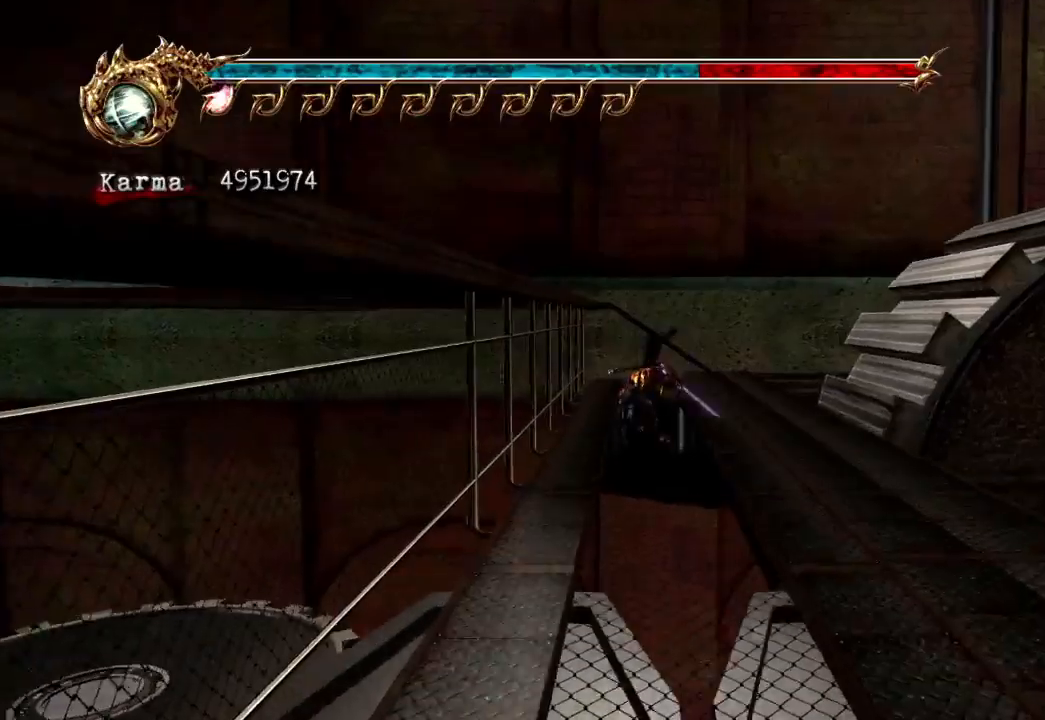
{"buttons": [], "left_stick": "up-right", "right_stick": "center", "events": [[367, "right_stick", "center"], [467, "left_stick", "up-right"]]}
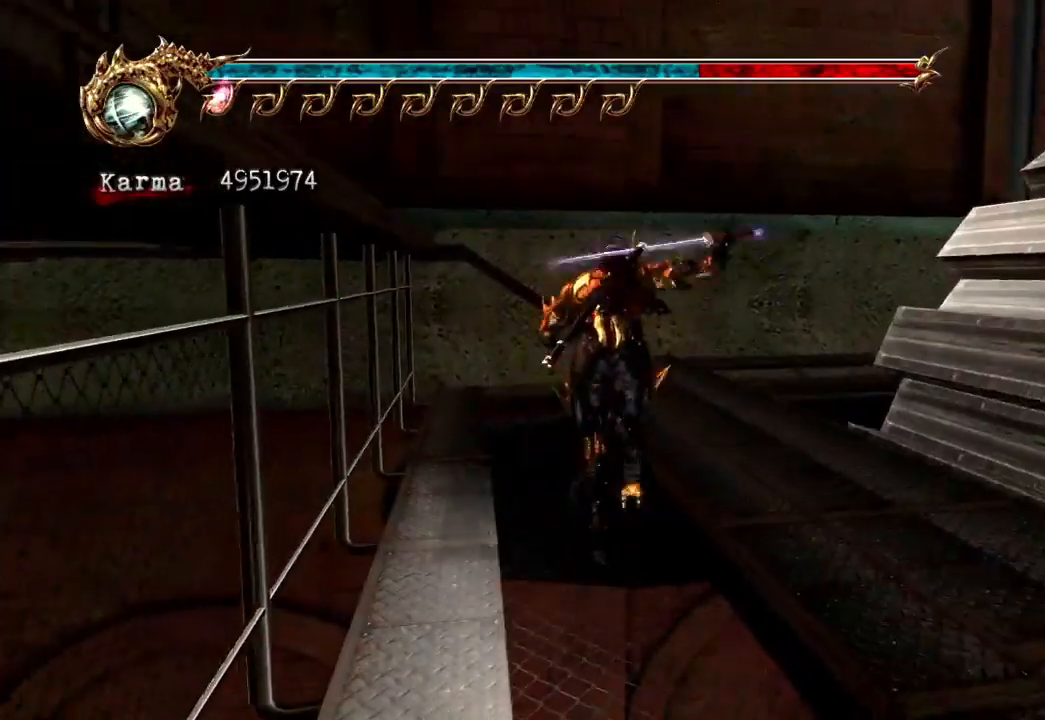
{"buttons": ["A"], "left_stick": "right", "right_stick": "center", "events": [[150, "left_stick", "right"], [417, "A", "down"]]}
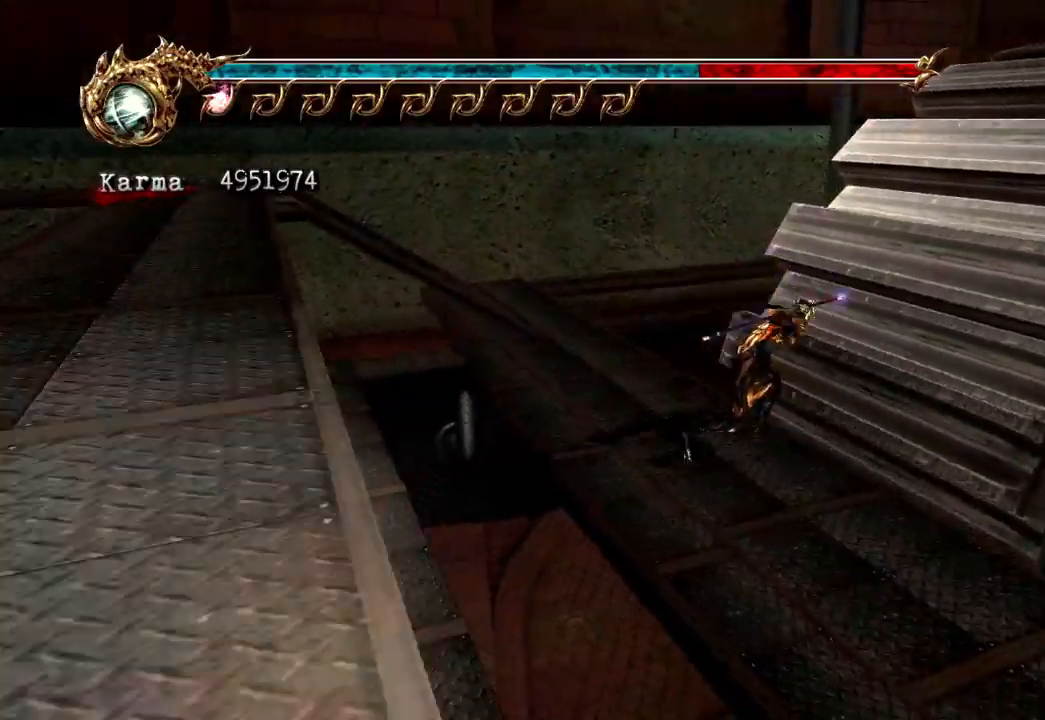
{"buttons": [], "left_stick": "up-right", "right_stick": "center", "events": [[167, "A", "up"], [233, "left_stick", "up-right"], [350, "right_stick", "left"], [433, "right_stick", "center"]]}
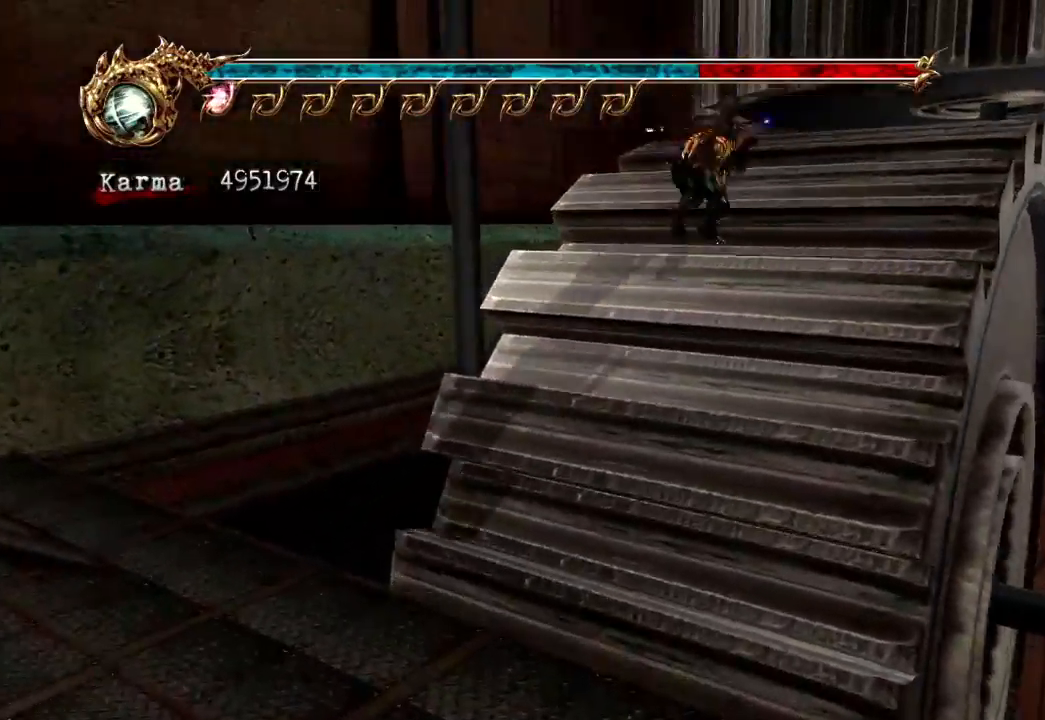
{"buttons": ["A"], "left_stick": "up", "right_stick": "center", "events": [[283, "left_stick", "up"], [350, "A", "down"]]}
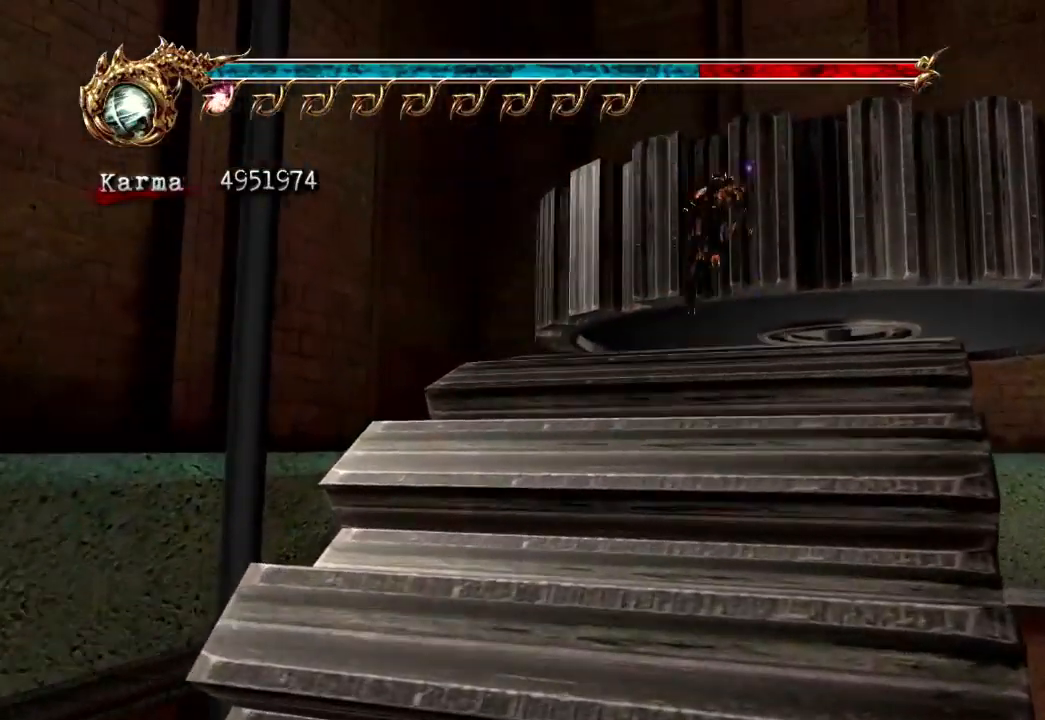
{"buttons": [], "left_stick": "up-right", "right_stick": "center", "events": [[250, "A", "up"], [317, "left_stick", "up-right"]]}
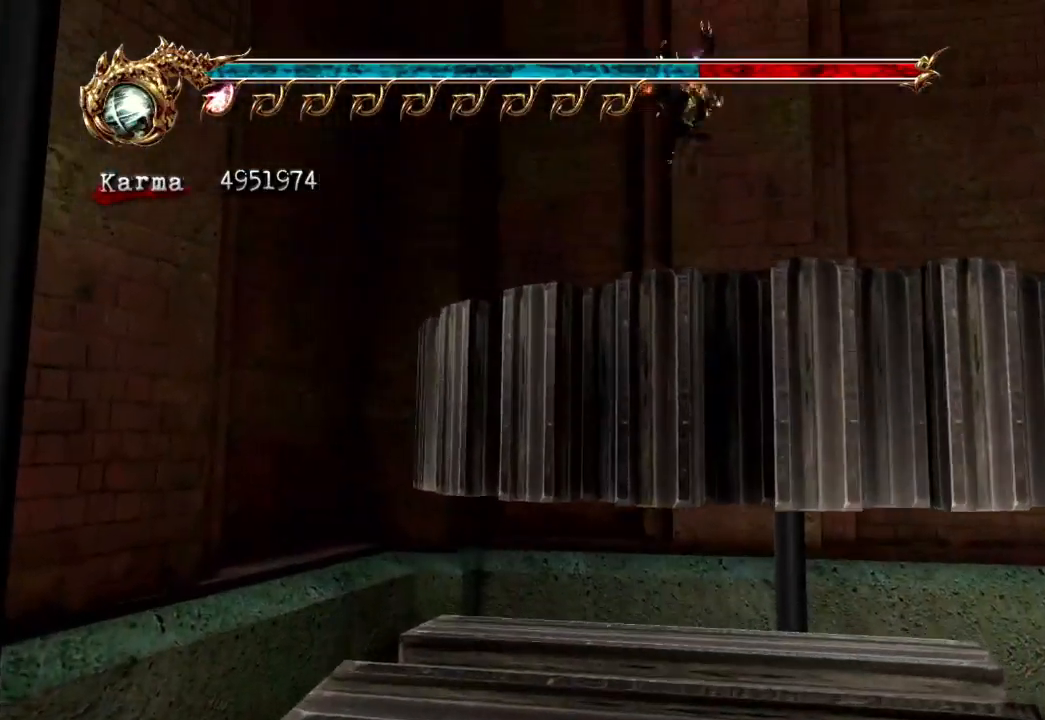
{"buttons": ["L2", "R2"], "left_stick": "center", "right_stick": "center", "events": [[133, "left_stick", "down-right"], [217, "left_stick", "down"], [267, "L2", "down"], [367, "R2", "down"], [500, "left_stick", "center"]]}
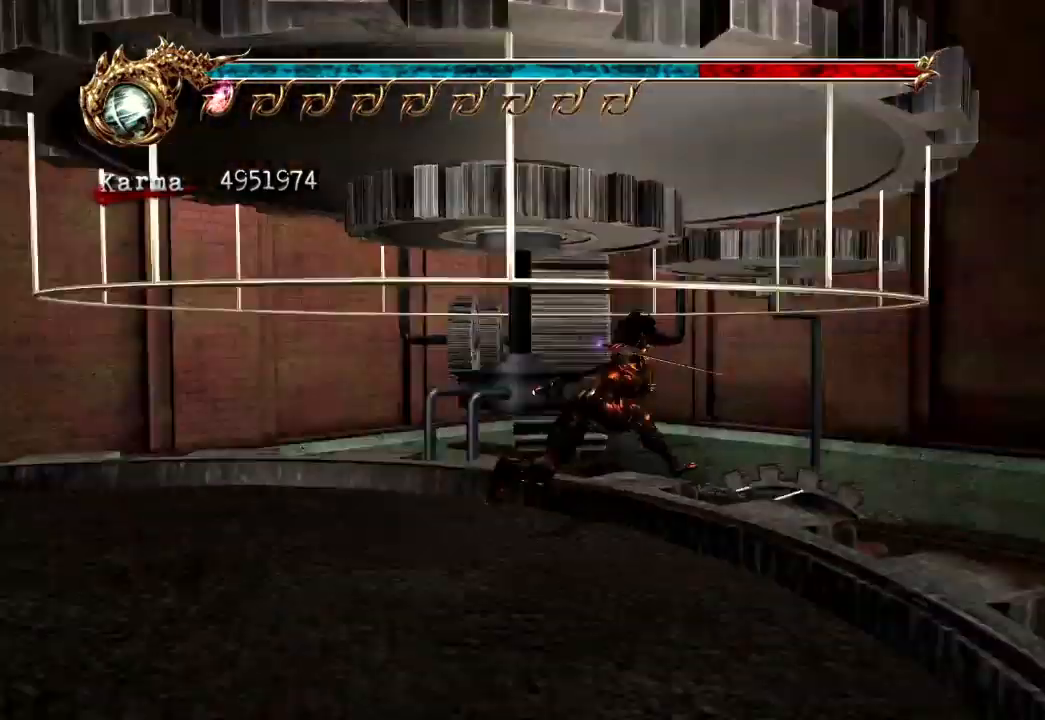
{"buttons": [], "left_stick": "center", "right_stick": "center", "events": [[17, "L2", "up"], [17, "R2", "up"], [300, "right_stick", "left"], [400, "right_stick", "center"]]}
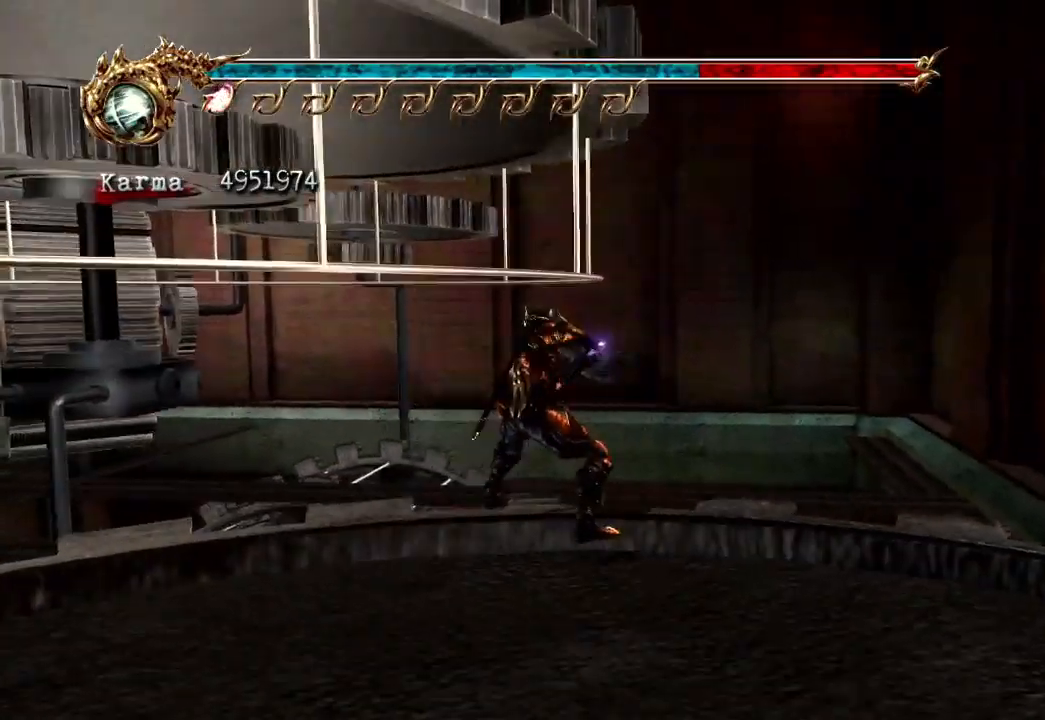
{"buttons": ["A"], "left_stick": "up", "right_stick": "center", "events": [[150, "left_stick", "up"], [300, "A", "down"]]}
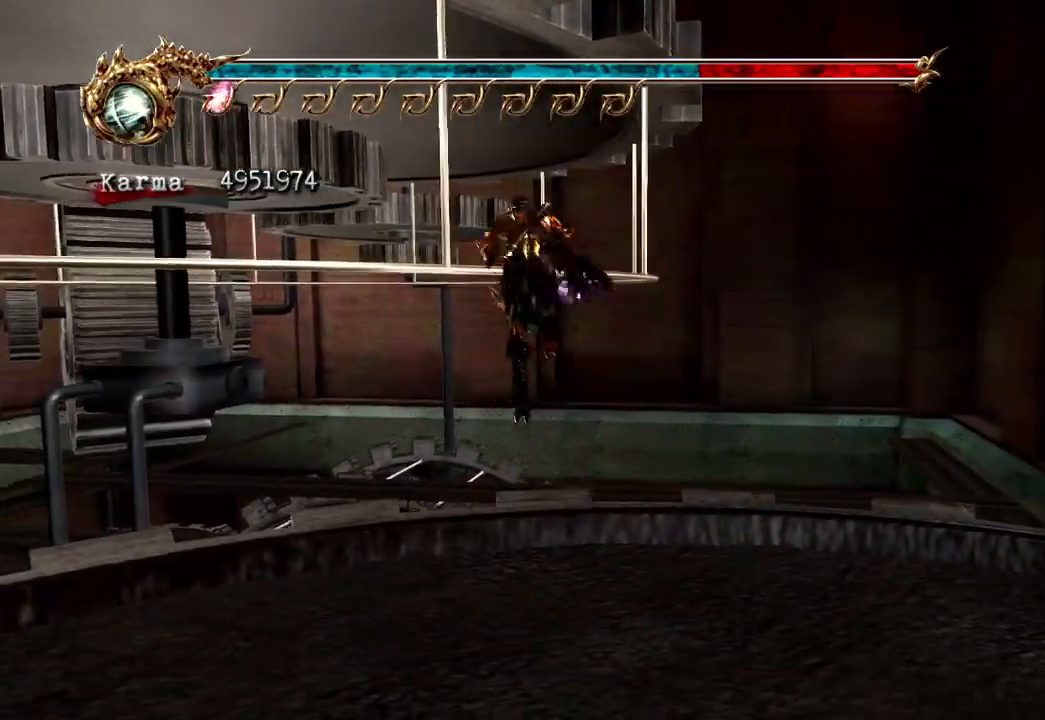
{"buttons": [], "left_stick": "center", "right_stick": "left", "events": [[233, "A", "up"], [350, "right_stick", "left"], [383, "left_stick", "center"]]}
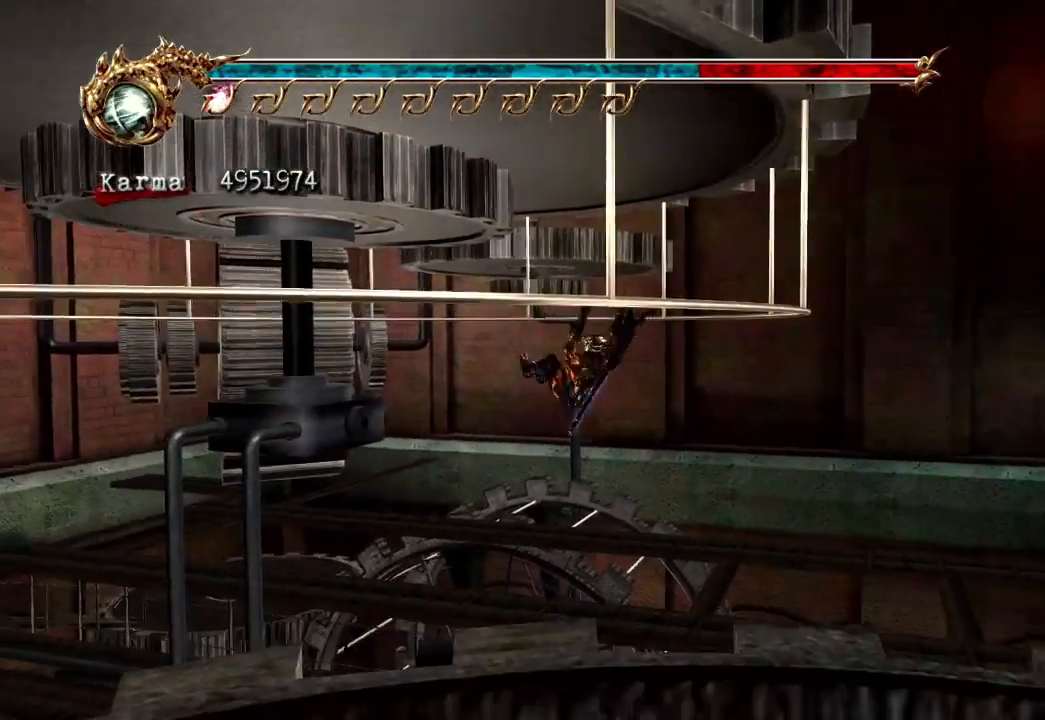
{"buttons": [], "left_stick": "left", "right_stick": "left", "events": [[17, "left_stick", "left"], [267, "right_stick", "center"], [367, "right_stick", "left"]]}
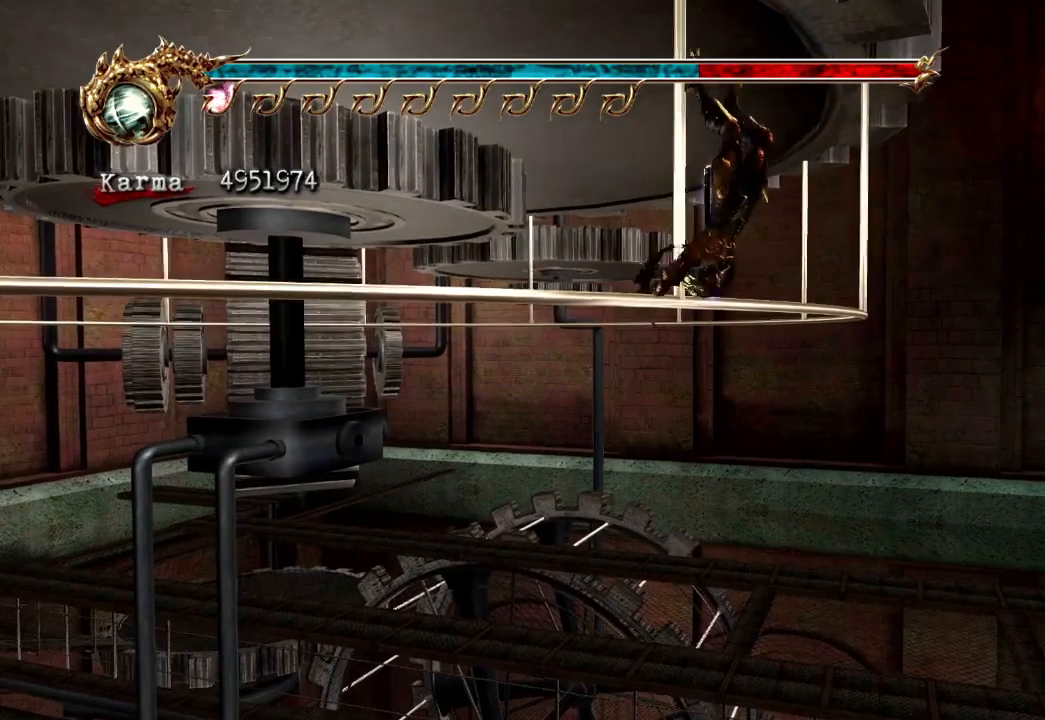
{"buttons": [], "left_stick": "left", "right_stick": "left", "events": []}
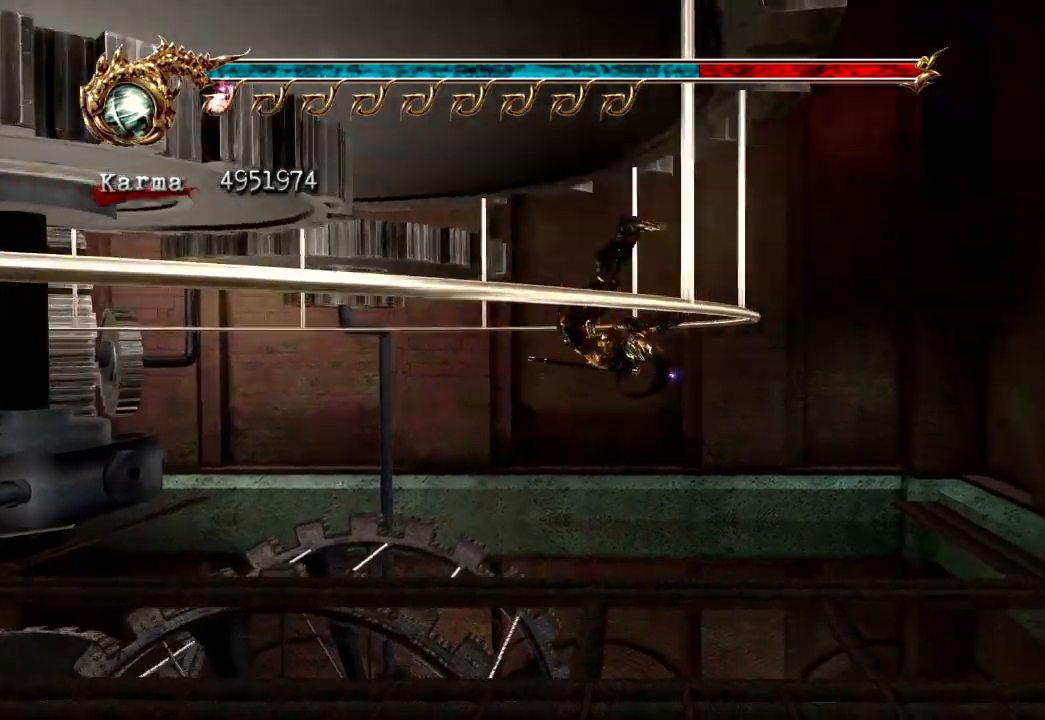
{"buttons": [], "left_stick": "left", "right_stick": "center", "events": [[100, "right_stick", "center"], [267, "right_stick", "left"], [417, "right_stick", "center"]]}
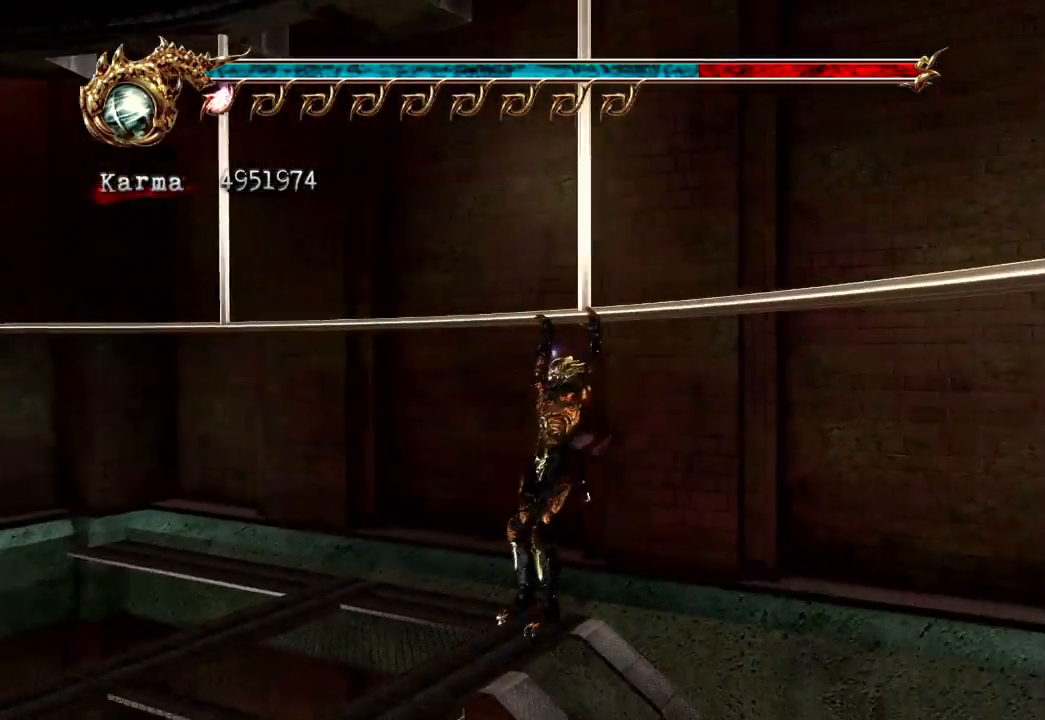
{"buttons": [], "left_stick": "left", "right_stick": "center", "events": []}
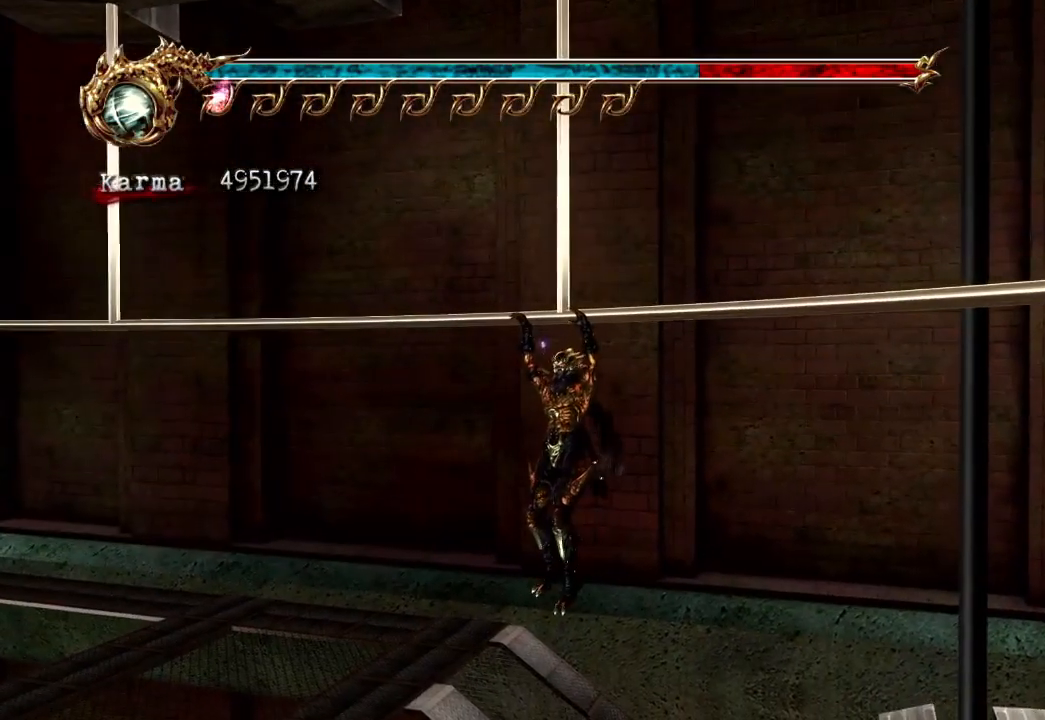
{"buttons": [], "left_stick": "left", "right_stick": "center", "events": []}
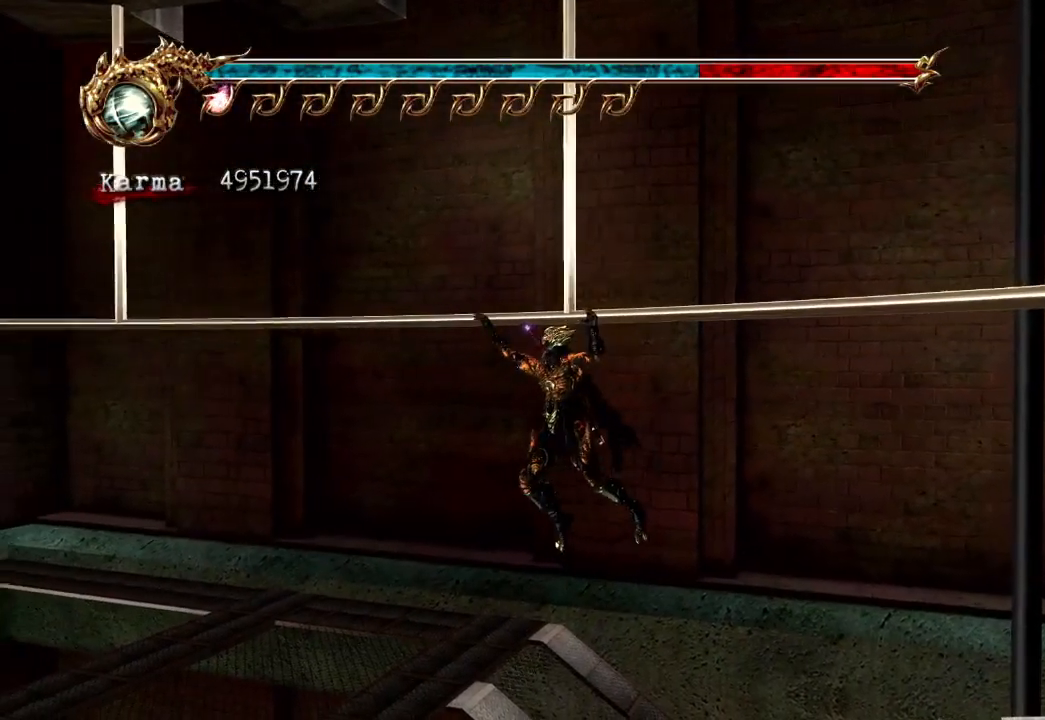
{"buttons": [], "left_stick": "left", "right_stick": "center", "events": []}
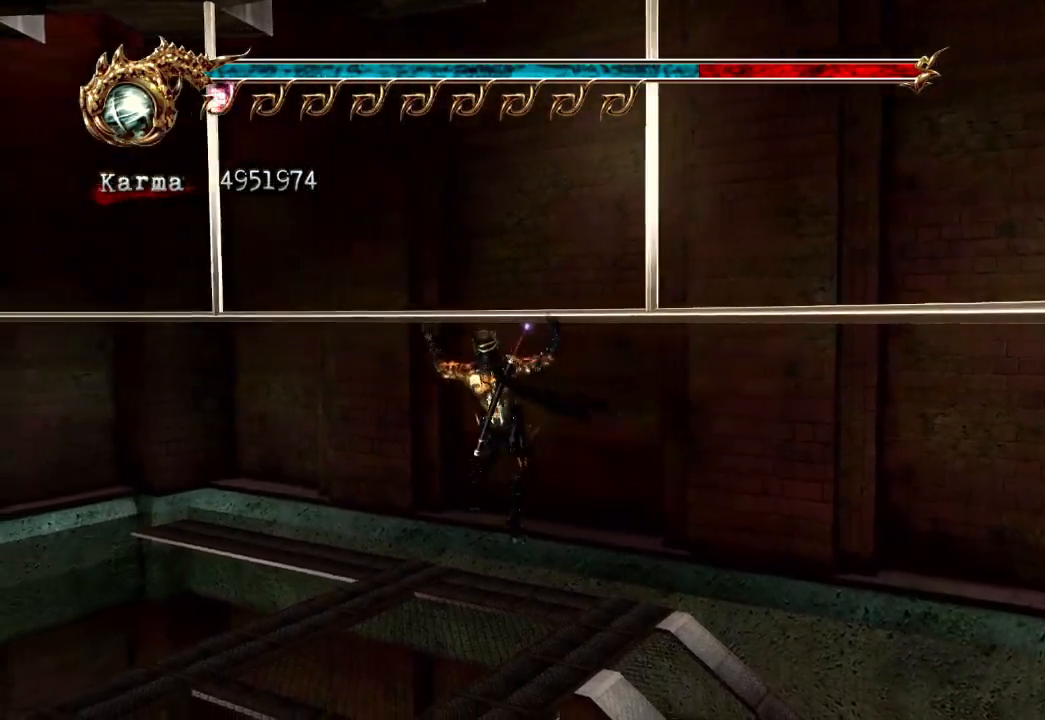
{"buttons": [], "left_stick": "left", "right_stick": "center", "events": []}
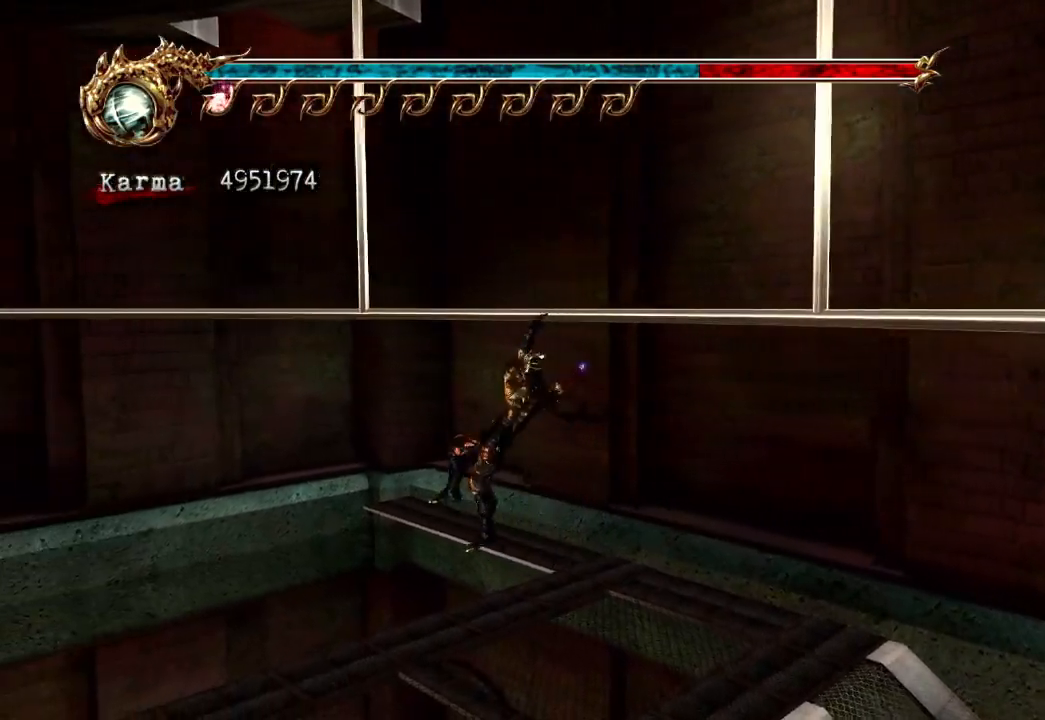
{"buttons": [], "left_stick": "left", "right_stick": "center", "events": []}
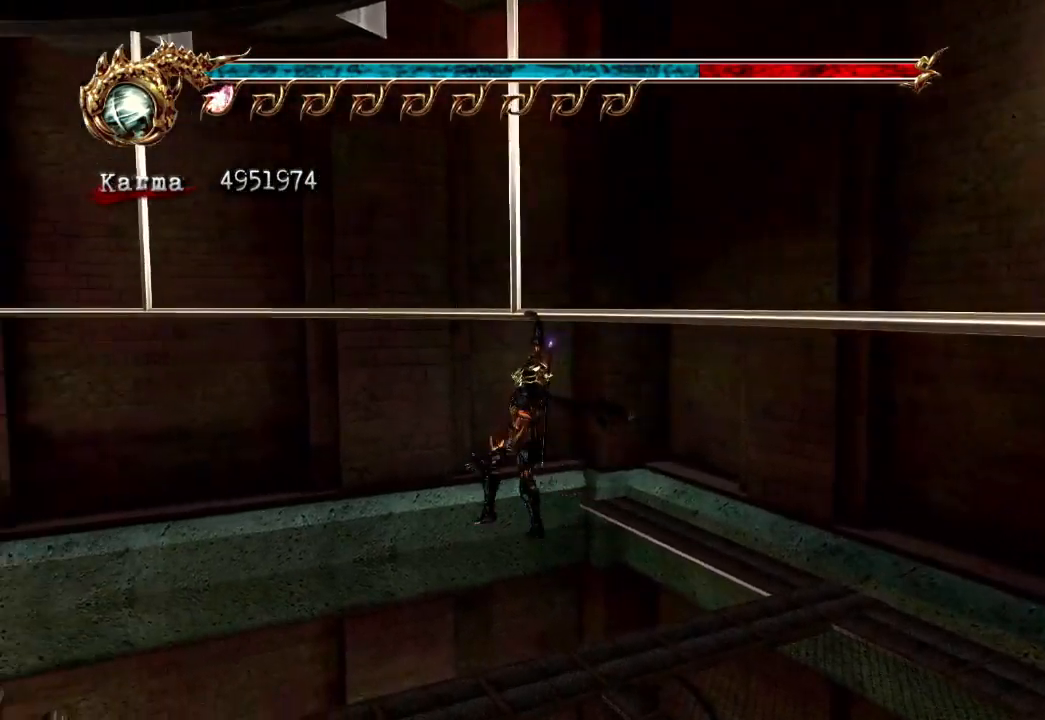
{"buttons": [], "left_stick": "left", "right_stick": "center", "events": []}